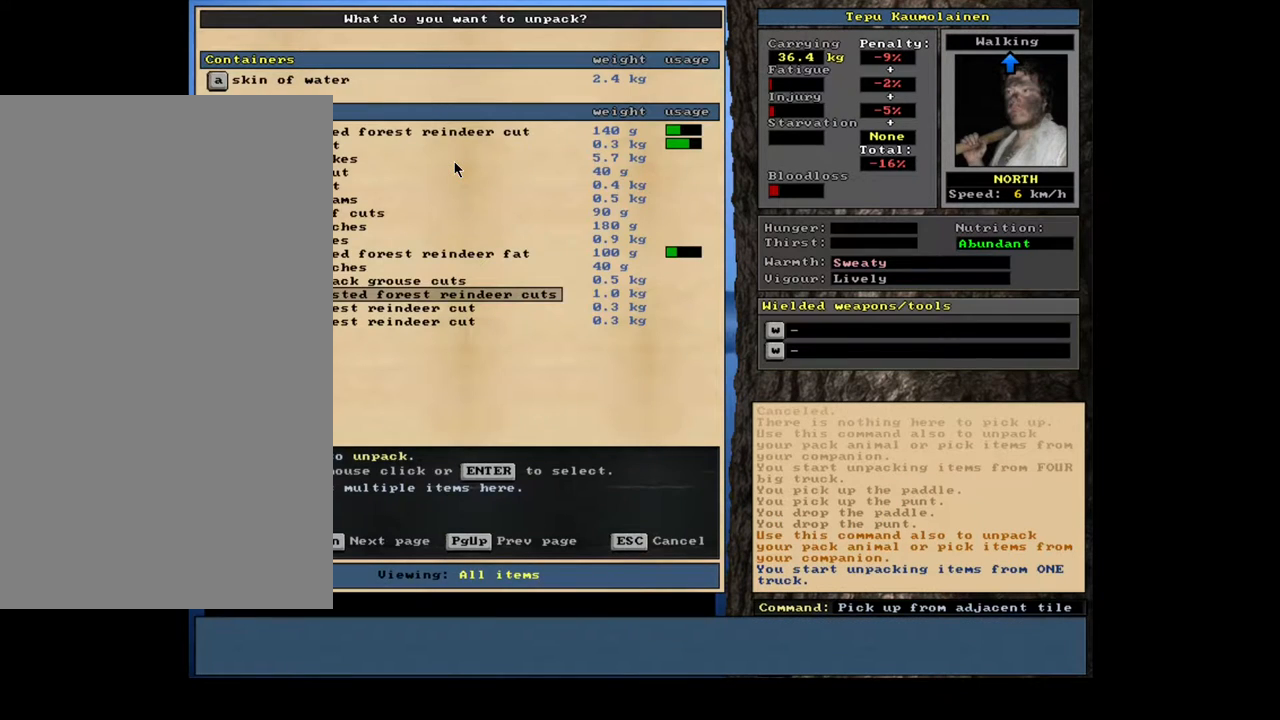
Gameplay with keyboard and mouse; each line is a JSON object with the keys and mouse buttons held at the frame after it. "events" lists presses ("down") and releases ("up") of ".", "/", "0", "1", "2", "3", "4", "5", "6", "7", "8", "9", "a", "alt_l", "alt_r", "b", "backslash", "backspace", "c", "caps_lock", "comma", "ctrl_l", "ctrl_r", "d", "down", "e", "equals", "escape", "f", "f1", "f10", "f11", "f12", "f2", "f3", "f4", "f5", "f6", "f7", "f8", "f9", "g", "h", "i", "j", "k", "l", "lbracket", "left", "m", "minus", "n", "num0", "num1", "num2", "num3", "num4", "num5", "num6", "num7", "num8", "num9", "o", "p", "q", "quote", "r", "rbracket", "return", "right", "s", "semicolon", "shift_l", "shift_r", "space", "super", "t", "tab", "tilde", "u", "up", "v", "w", "x", "y", "z", "mouse_left", "mouse_wheel" and "mouse_right" between this image and that frame as [ms after this image, input, new state], when the widget could be followed in between. "mouse_left", "mouse_wheel", "mouse_right" = the "left", "wheel", "right" buttons of the "mouse" list. No other keys are recorded. "wheel" means that the mouse wheel is clicked or scrolled. Mouse movement is not recorded. Not read: other_keys.
{"keys": [], "mouse": [], "events": []}
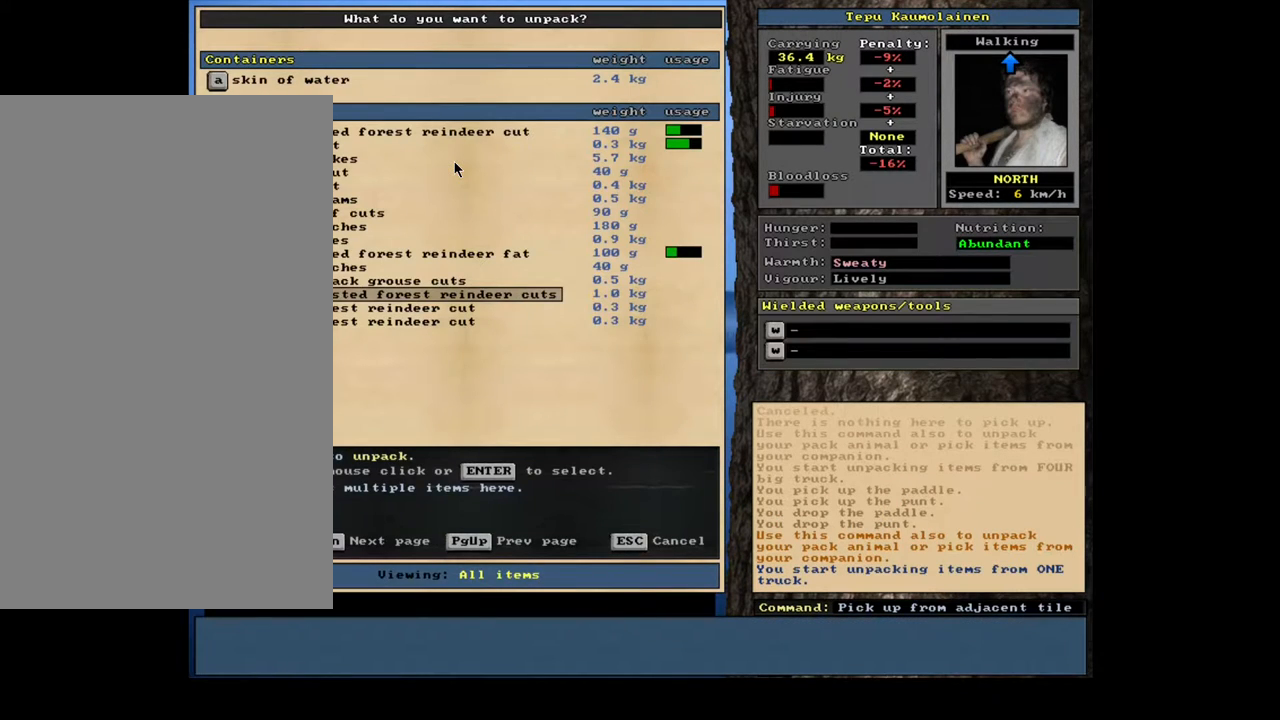
{"keys": ["down"], "mouse": [], "events": [[433, "down", "down"]]}
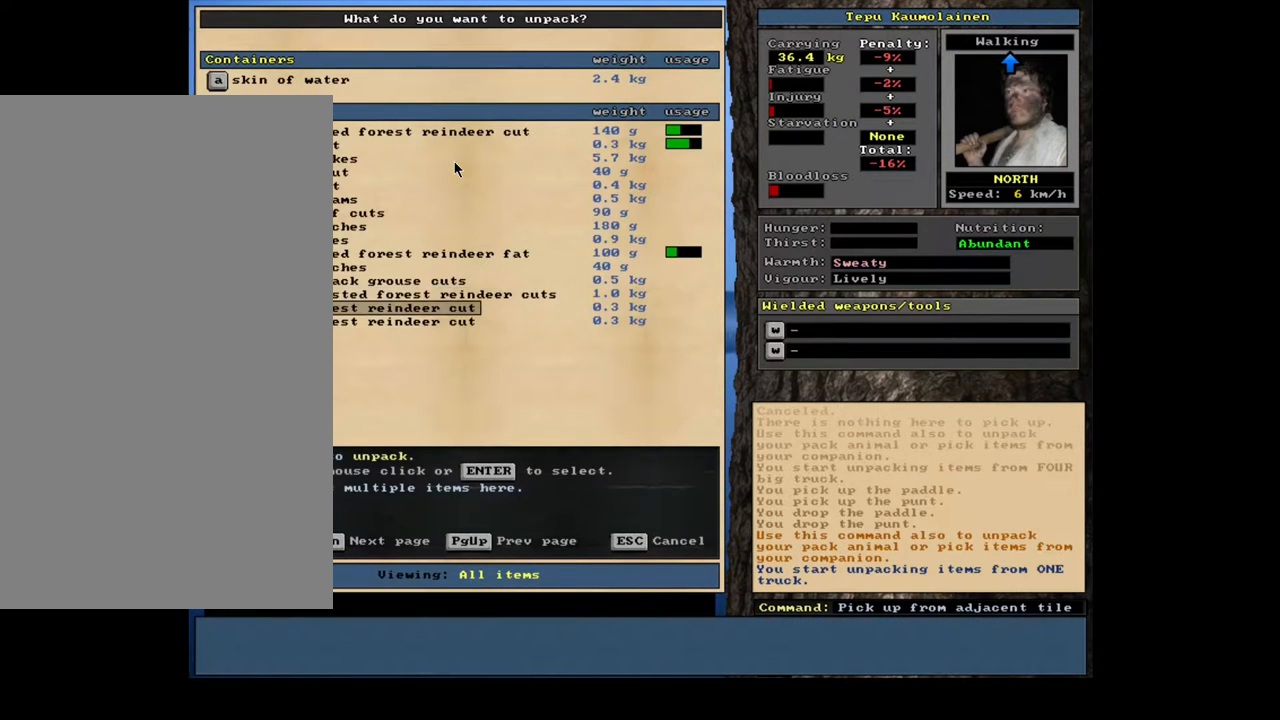
{"keys": [], "mouse": [], "events": [[50, "down", "up"], [183, "up", "down"], [267, "up", "up"], [383, "up", "down"], [467, "up", "up"]]}
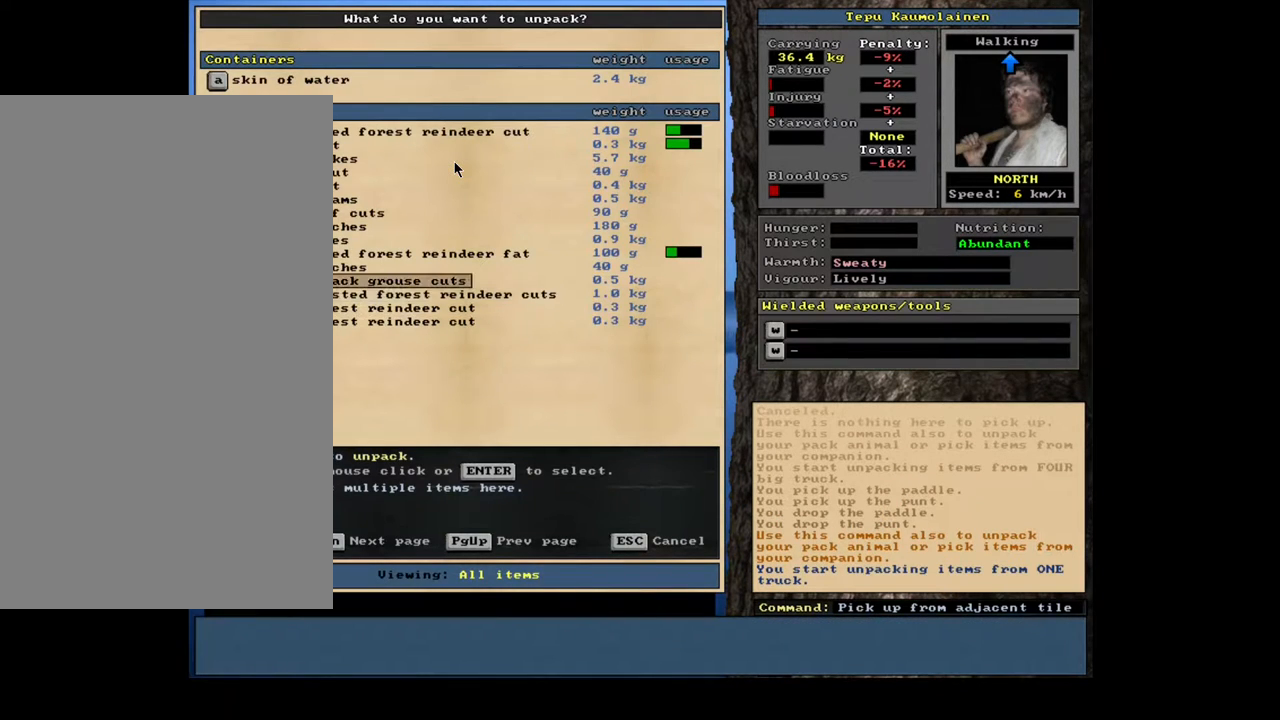
{"keys": ["up"], "mouse": [], "events": [[67, "up", "down"], [150, "up", "up"], [267, "up", "down"], [350, "up", "up"], [467, "up", "down"]]}
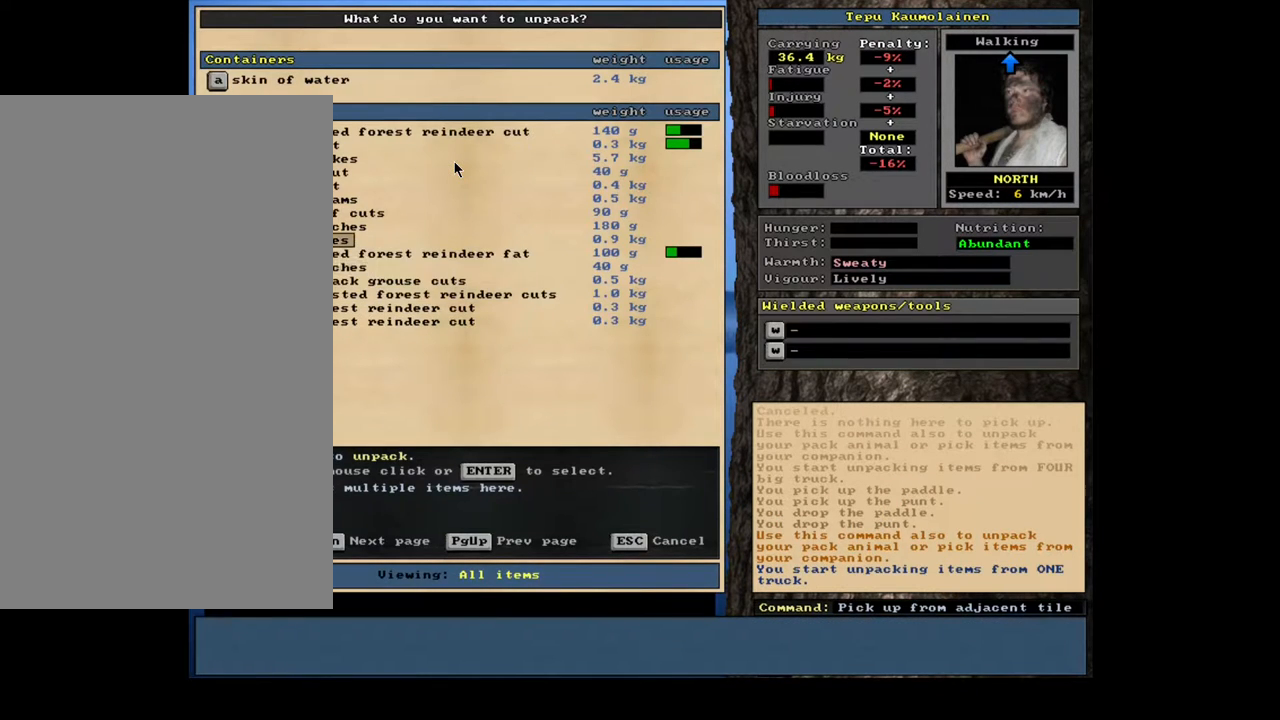
{"keys": [], "mouse": [], "events": [[50, "up", "up"], [167, "up", "down"], [250, "up", "up"], [333, "up", "down"], [450, "up", "up"]]}
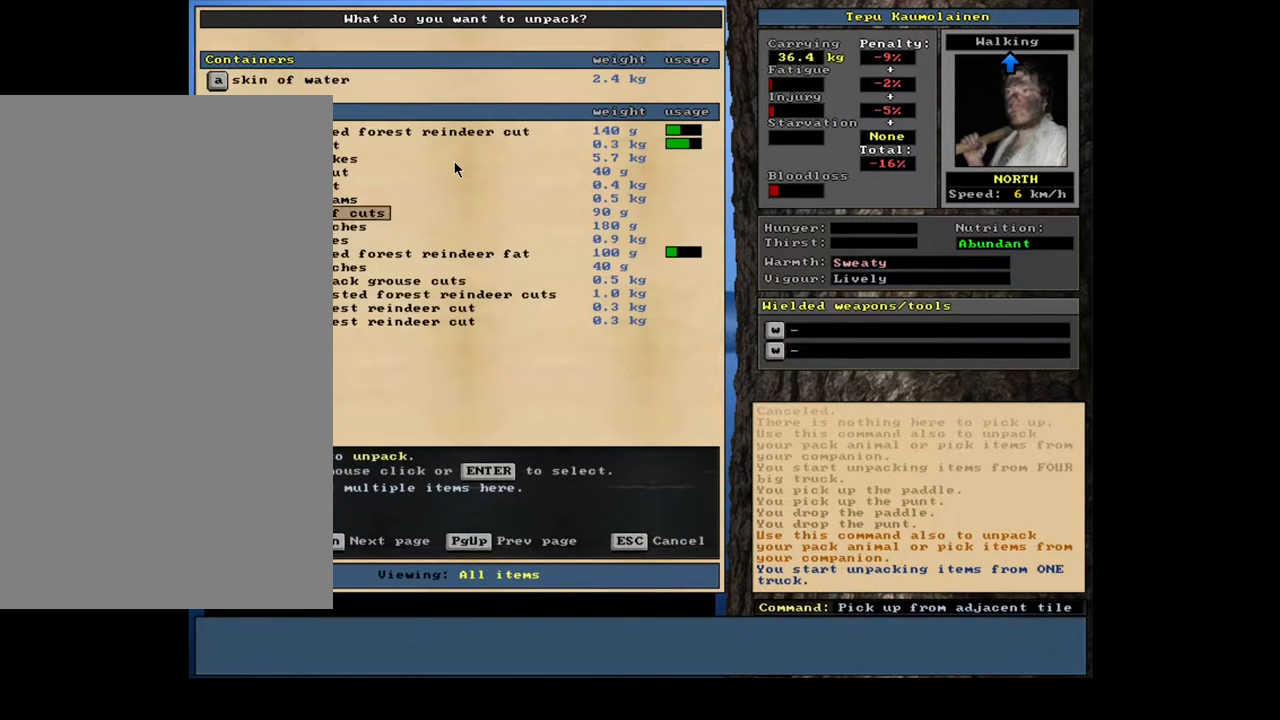
{"keys": ["up"], "mouse": [], "events": [[33, "up", "down"], [150, "up", "up"], [250, "up", "down"], [350, "up", "up"], [450, "up", "down"]]}
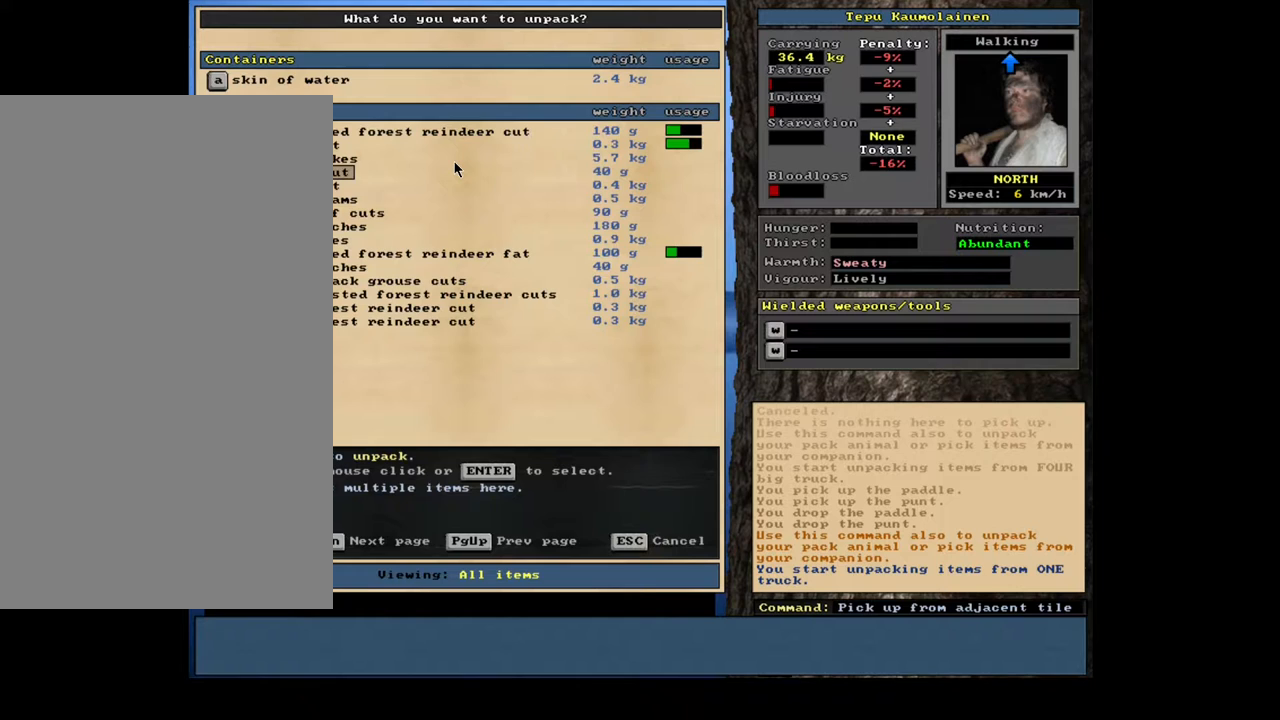
{"keys": [], "mouse": [], "events": [[33, "up", "up"], [150, "up", "down"], [217, "up", "up"], [300, "up", "down"], [367, "up", "up"]]}
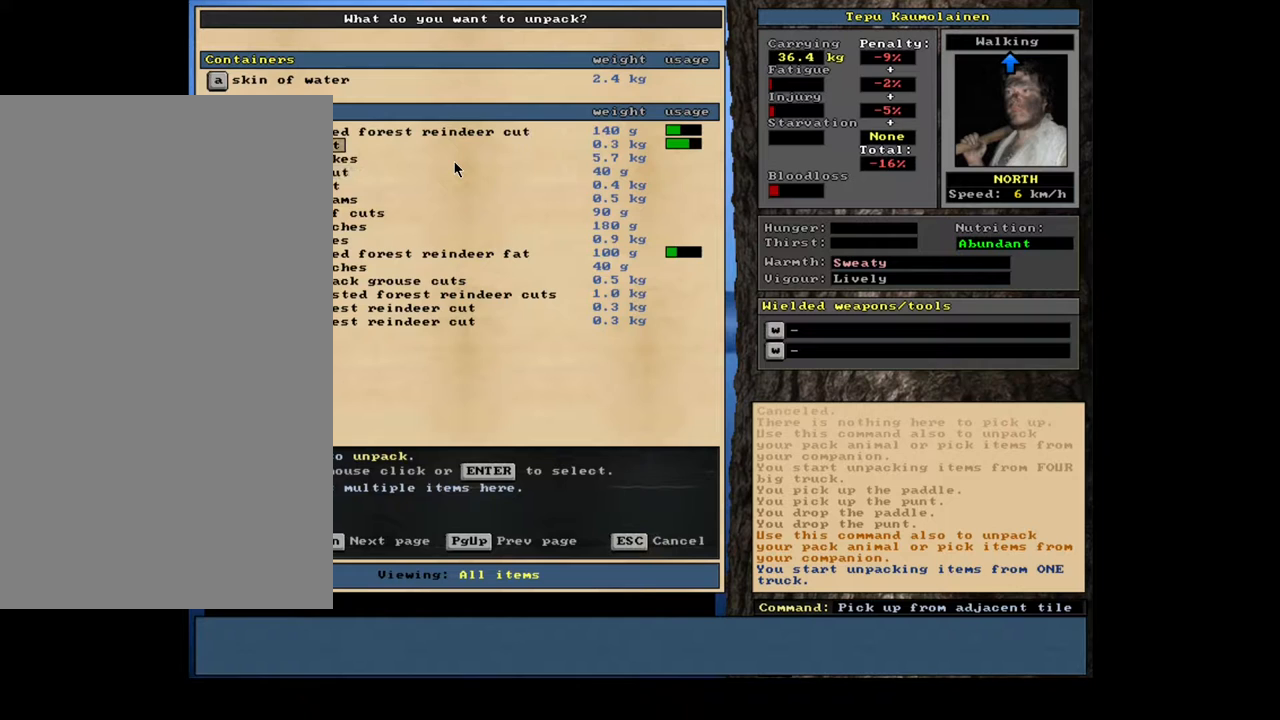
{"keys": ["escape"], "mouse": [], "events": [[450, "escape", "down"]]}
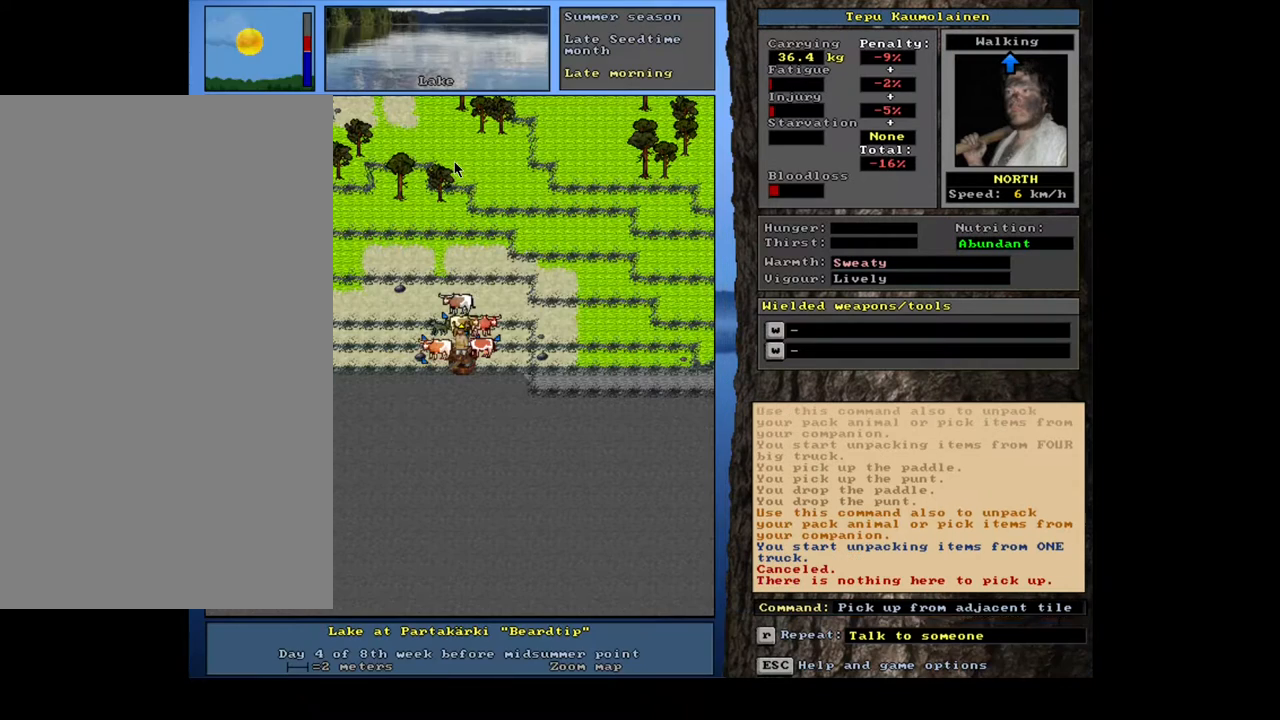
{"keys": ["shift_l"], "mouse": [], "events": [[50, "escape", "up"], [400, "shift_l", "down"]]}
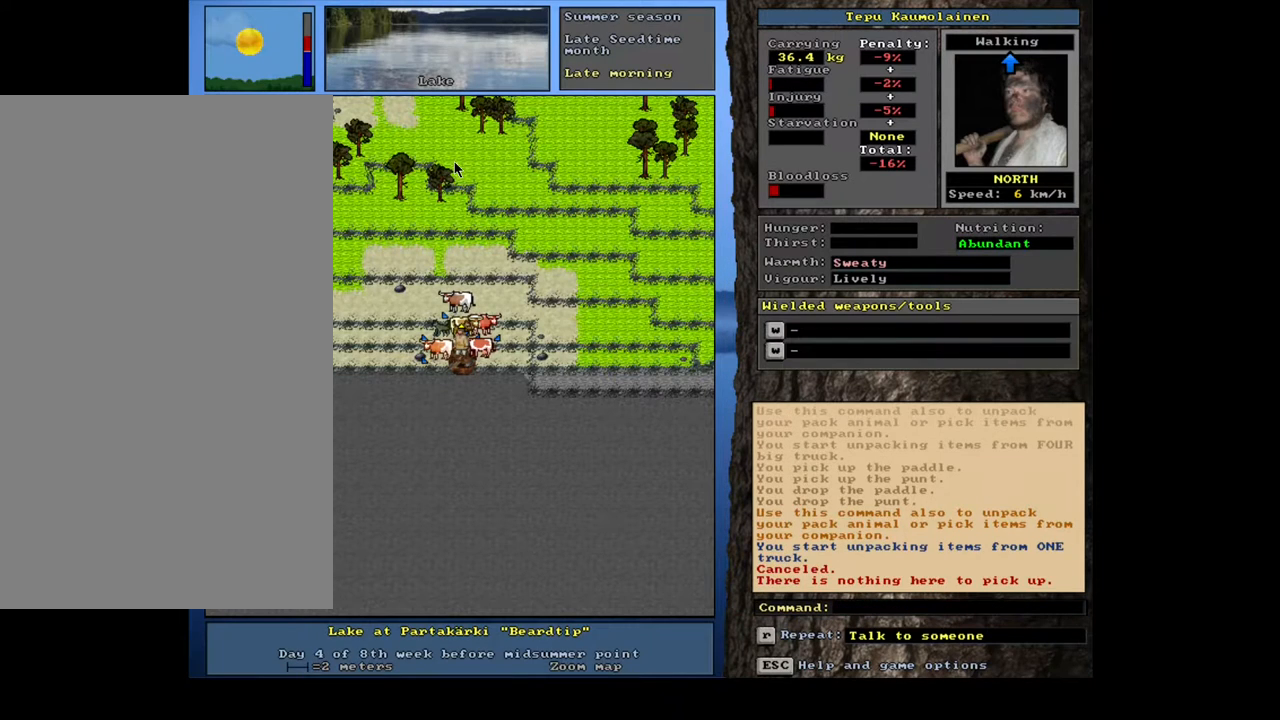
{"keys": ["left"], "mouse": [], "events": [[67, "g", "down"], [150, "g", "up"], [267, "shift_l", "up"], [450, "left", "down"]]}
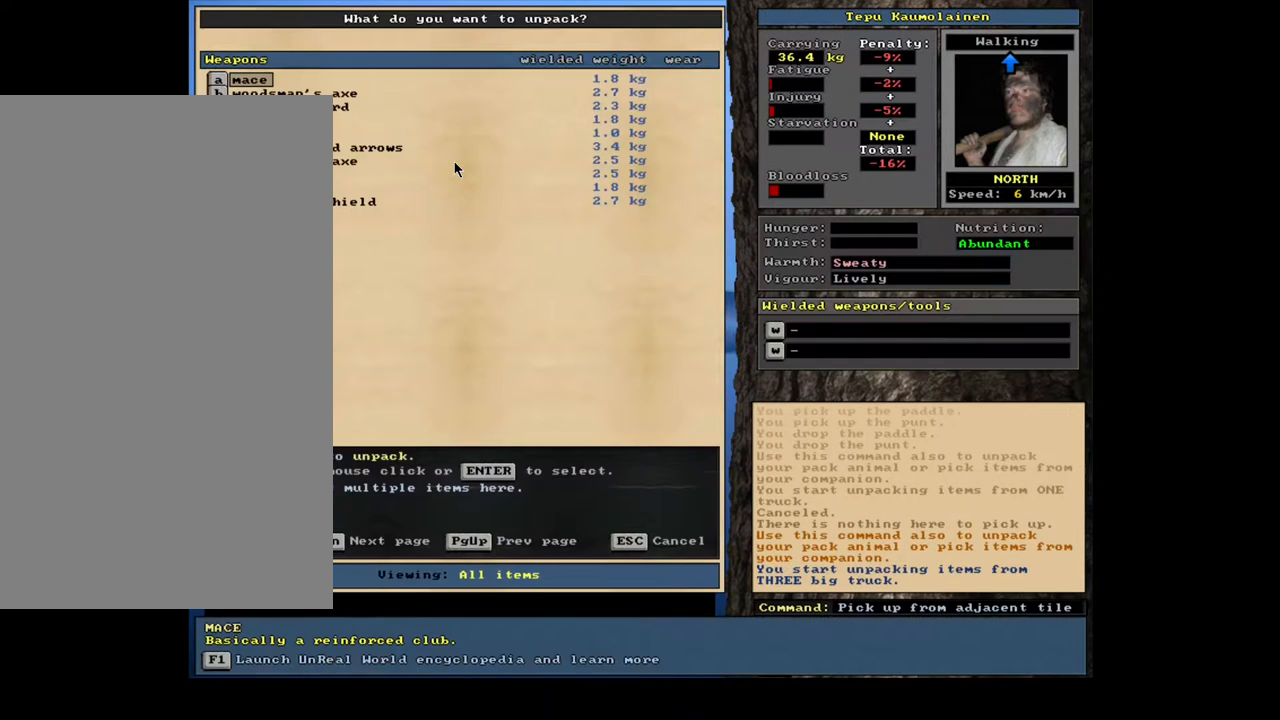
{"keys": [], "mouse": [], "events": [[33, "left", "up"]]}
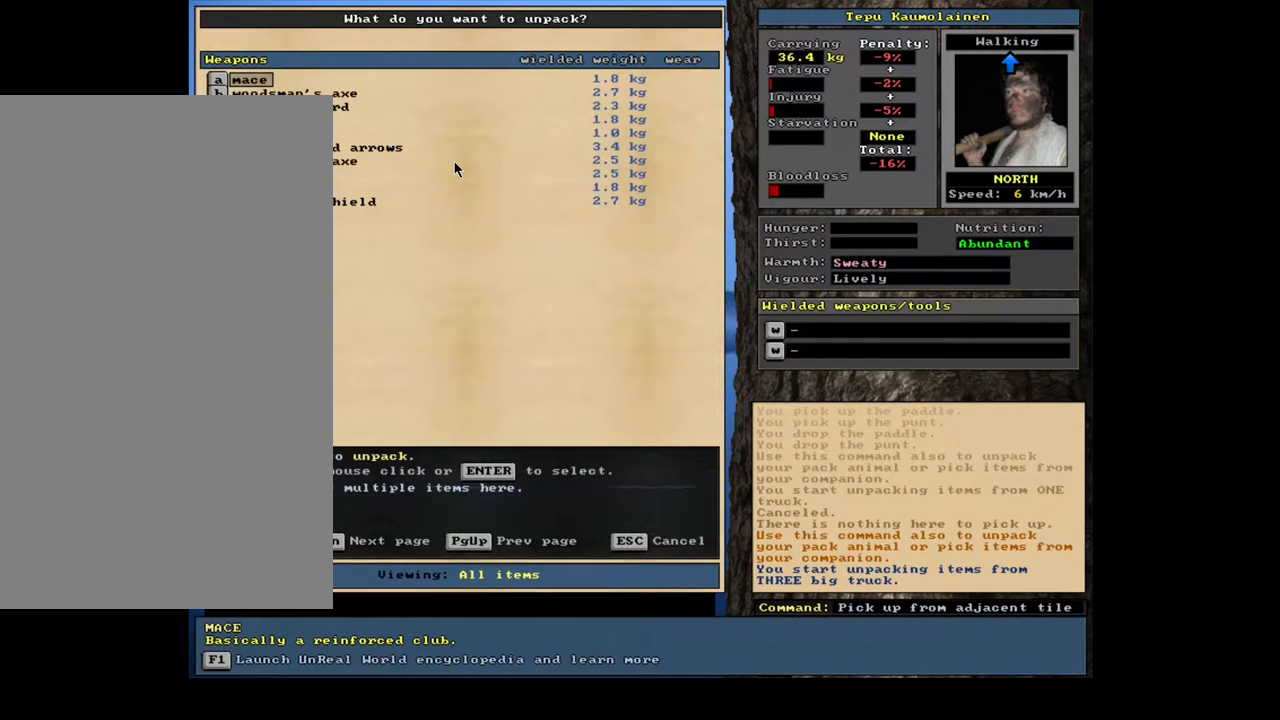
{"keys": ["shift_l"], "mouse": [], "events": [[283, "escape", "down"], [350, "escape", "up"], [467, "shift_l", "down"]]}
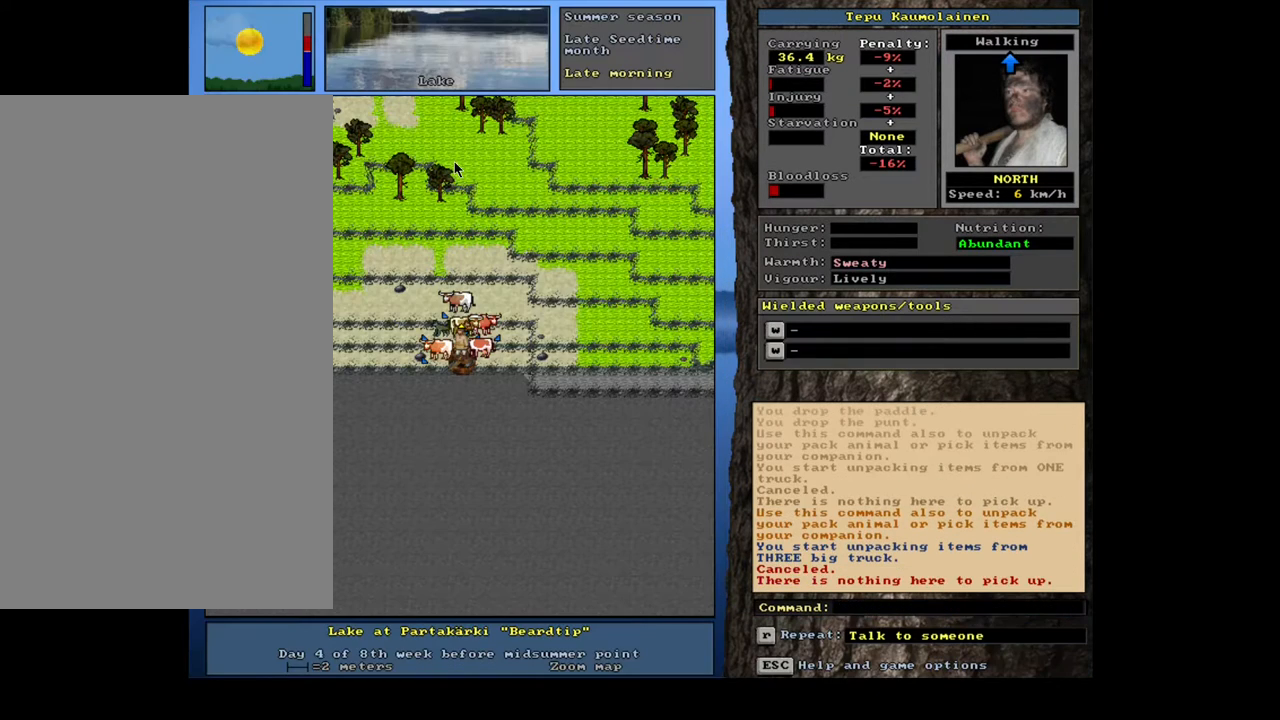
{"keys": ["9"], "mouse": [], "events": [[100, "g", "down"], [183, "g", "up"], [217, "shift_l", "up"], [450, "9", "down"]]}
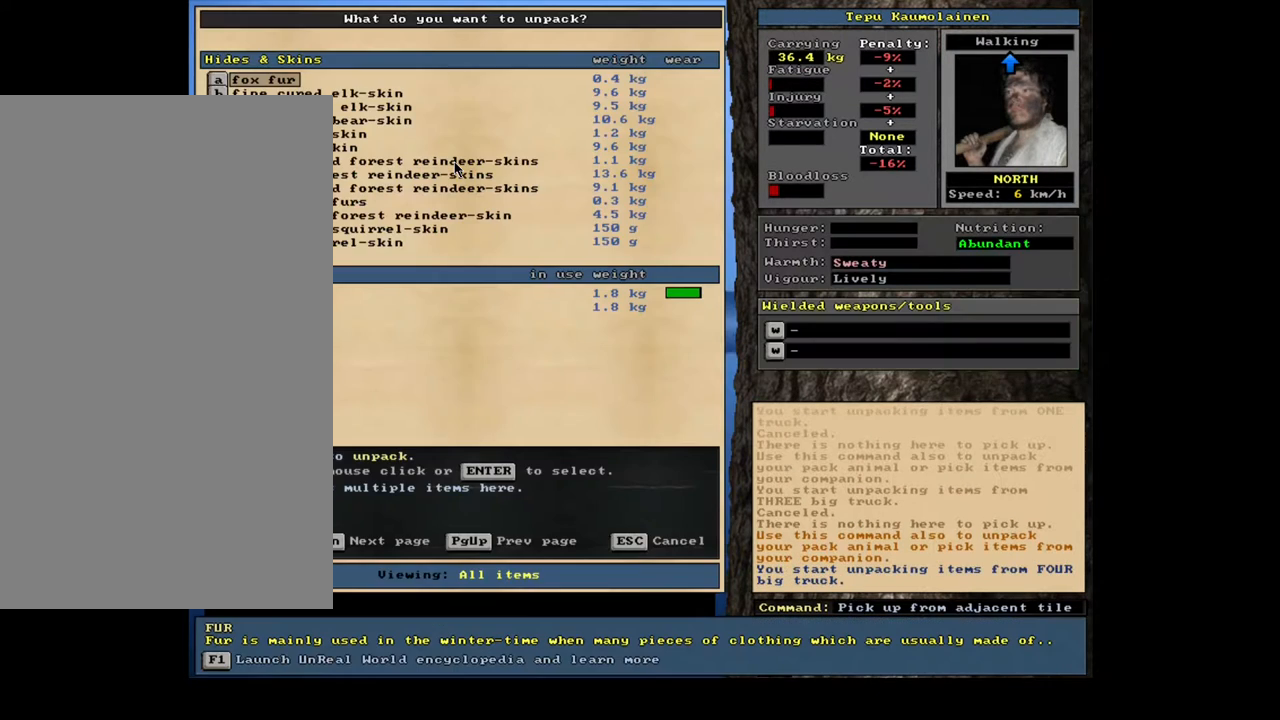
{"keys": [], "mouse": [], "events": [[100, "9", "up"]]}
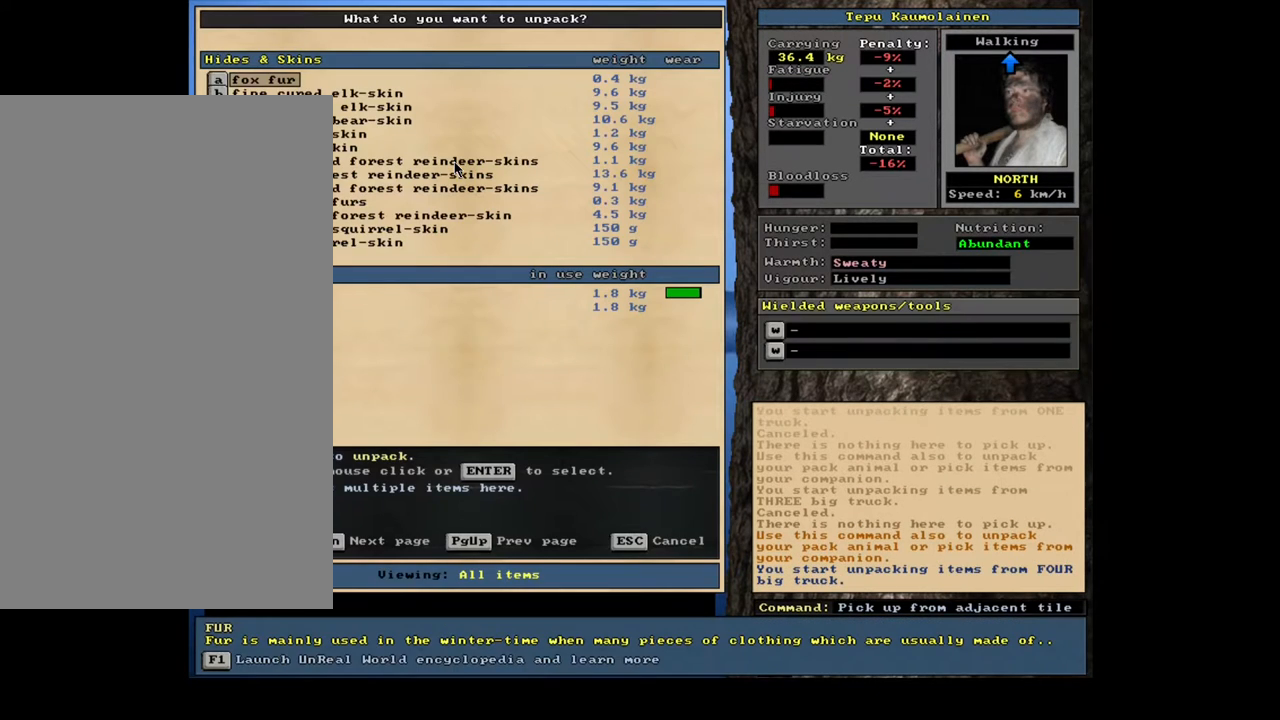
{"keys": [], "mouse": [], "events": []}
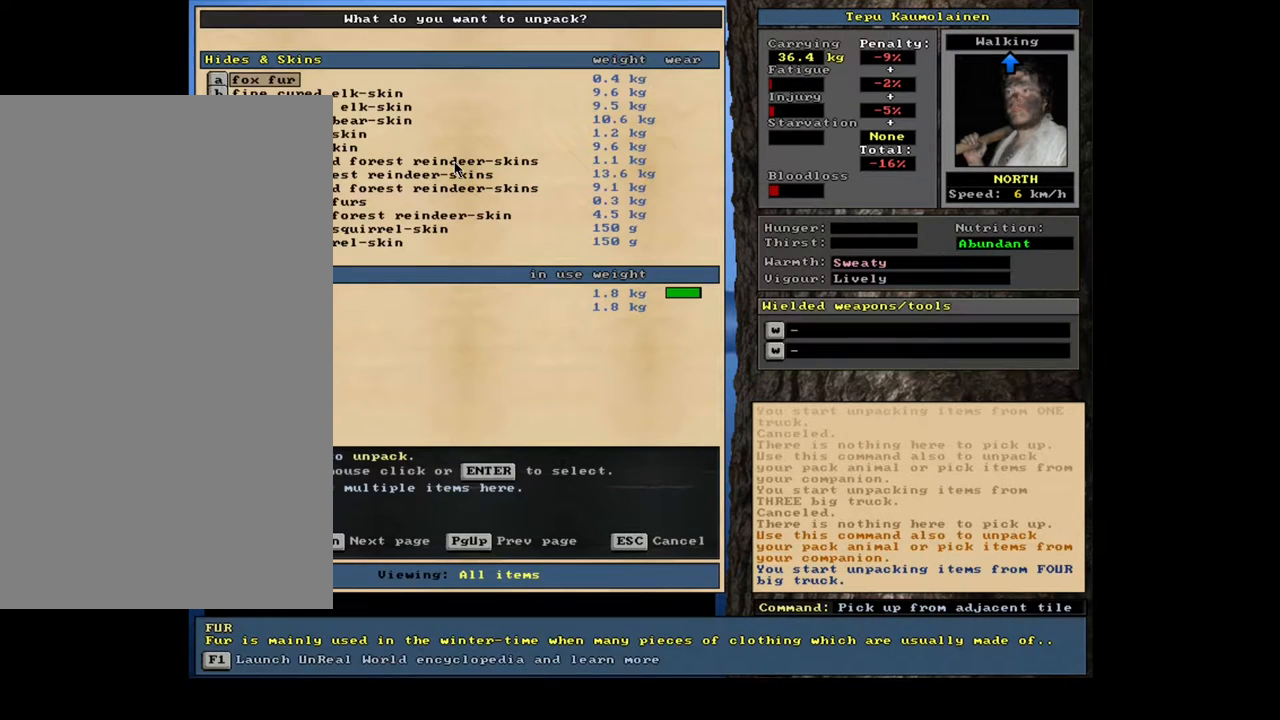
{"keys": [], "mouse": [], "events": [[317, "down", "down"], [417, "down", "up"]]}
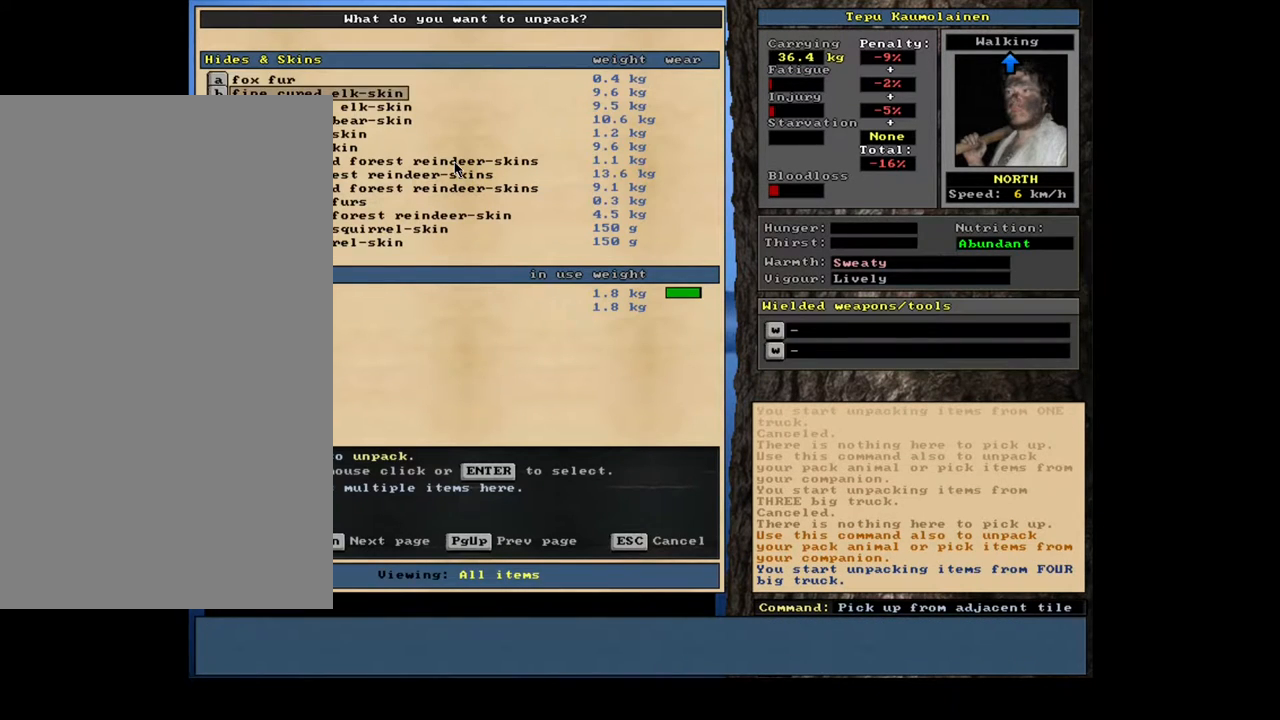
{"keys": [], "mouse": [], "events": [[367, "down", "down"], [483, "down", "up"]]}
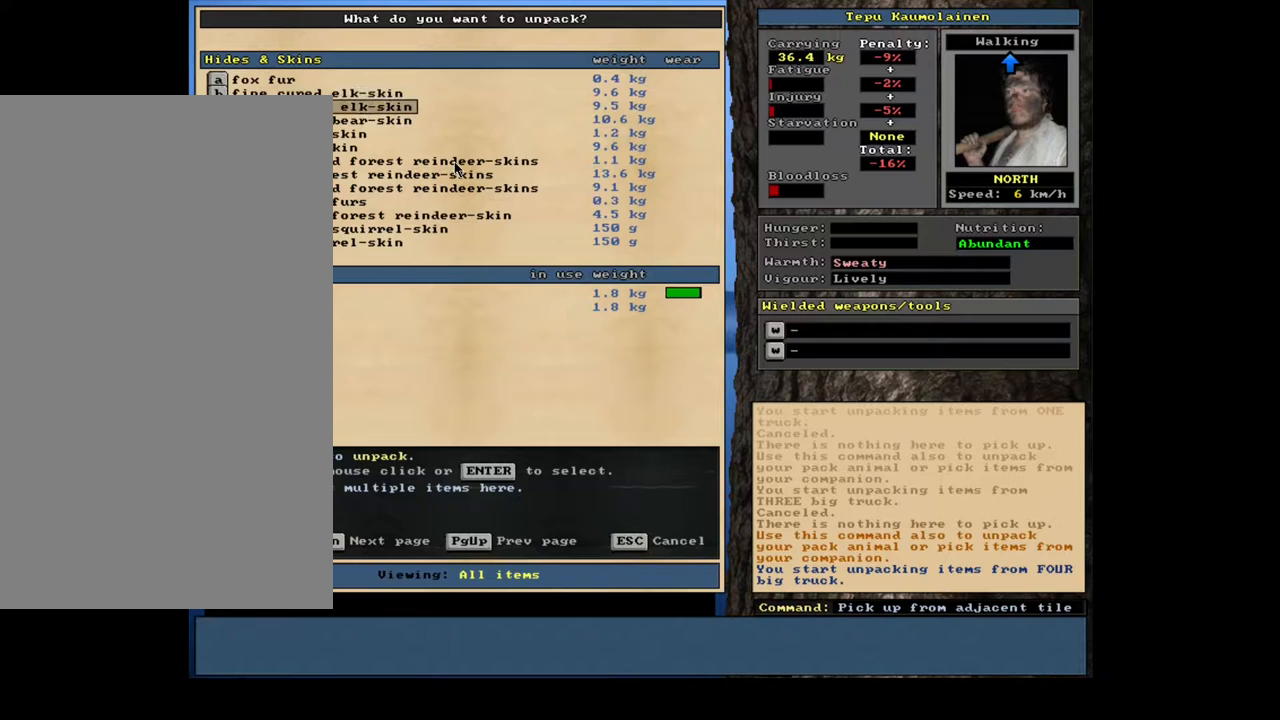
{"keys": ["down"], "mouse": [], "events": [[167, "down", "down"], [300, "down", "up"], [500, "down", "down"]]}
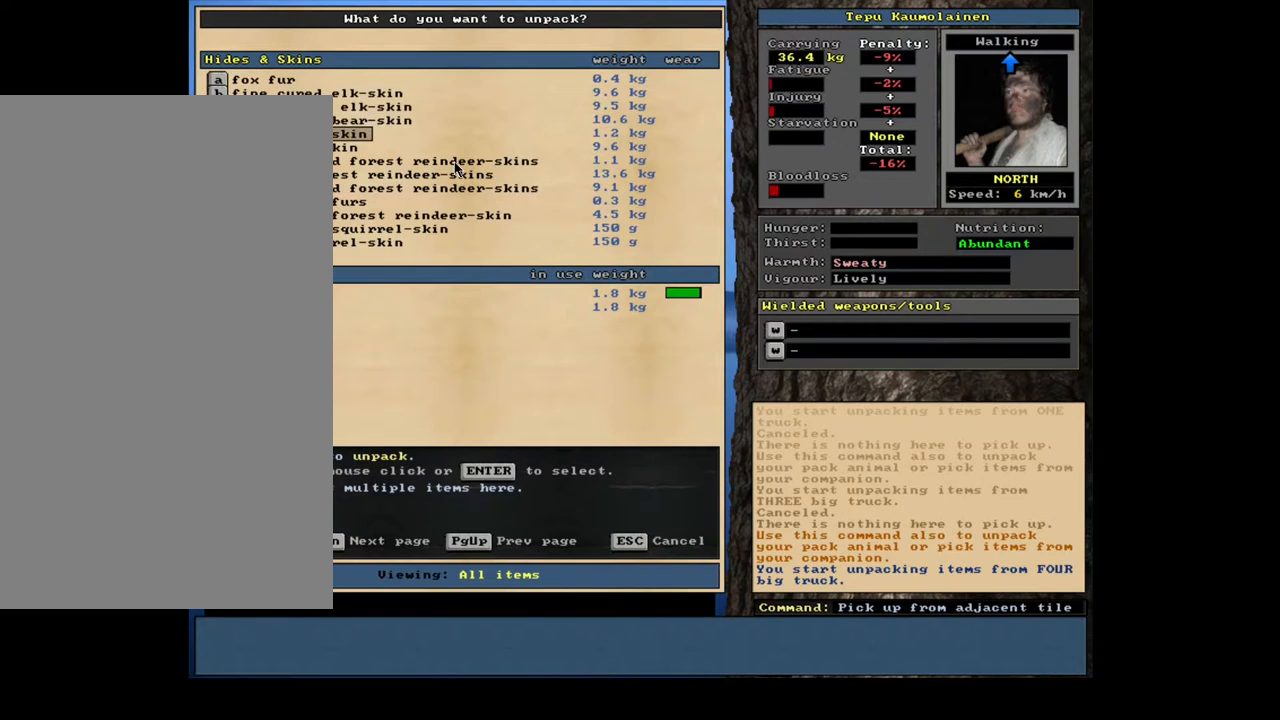
{"keys": ["down"], "mouse": [], "events": [[100, "down", "up"], [450, "down", "down"]]}
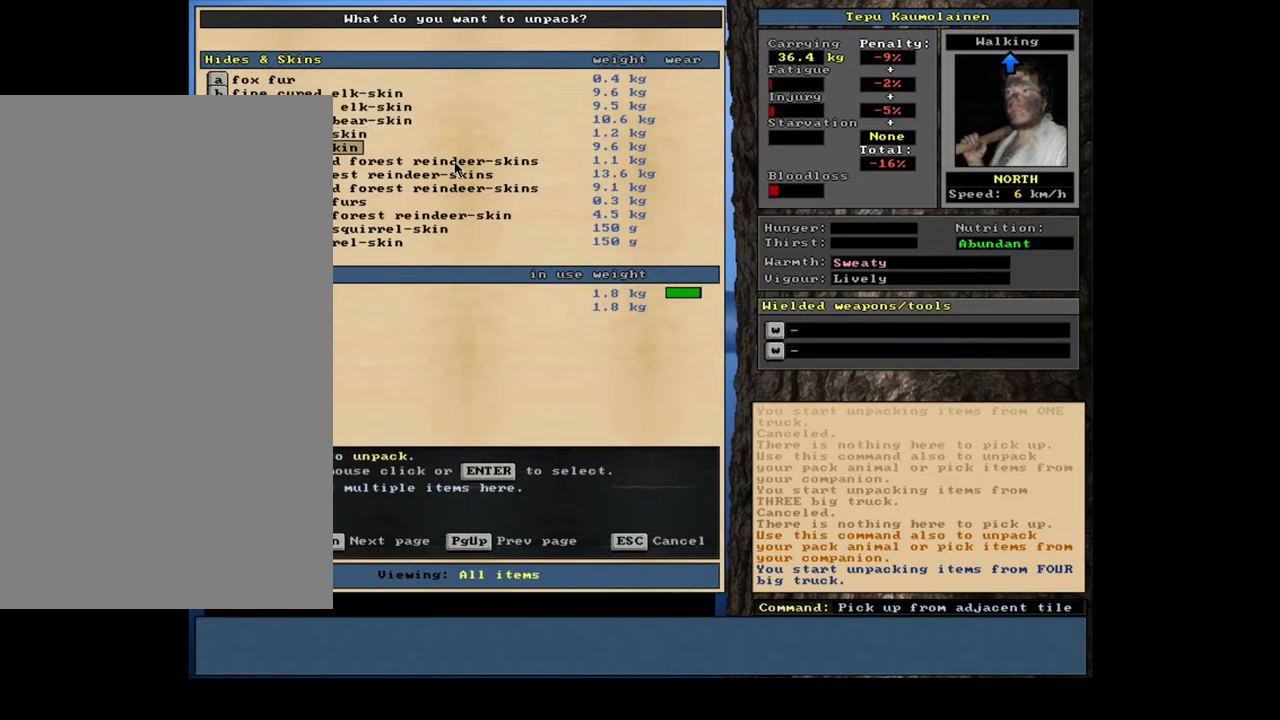
{"keys": [], "mouse": [], "events": [[50, "down", "up"]]}
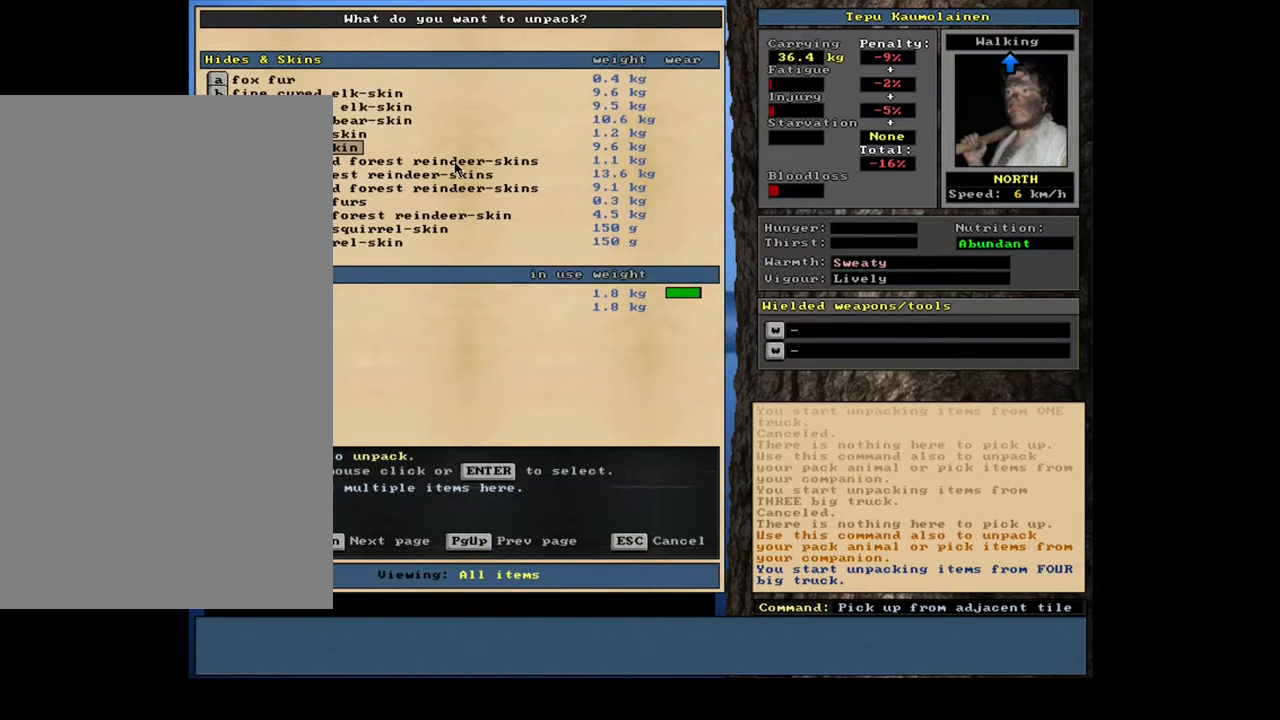
{"keys": [], "mouse": [], "events": [[167, "down", "down"], [233, "down", "up"]]}
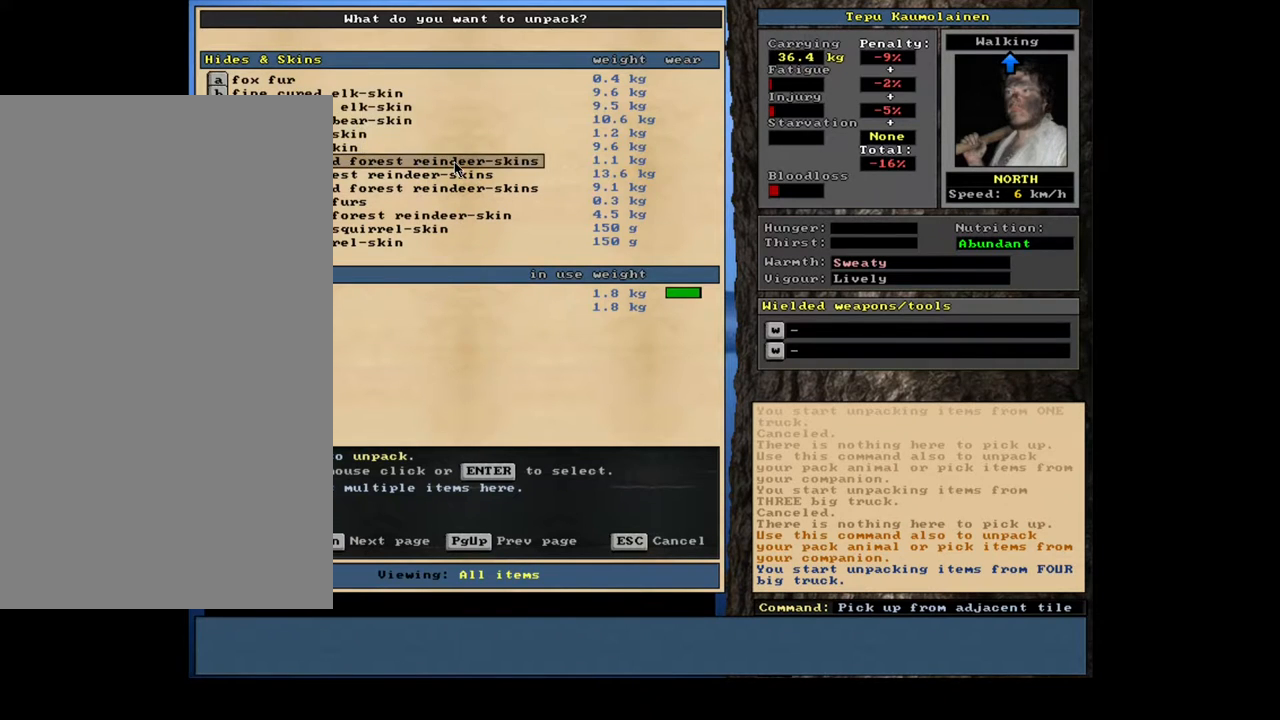
{"keys": [], "mouse": [], "events": [[17, "down", "down"], [133, "down", "up"]]}
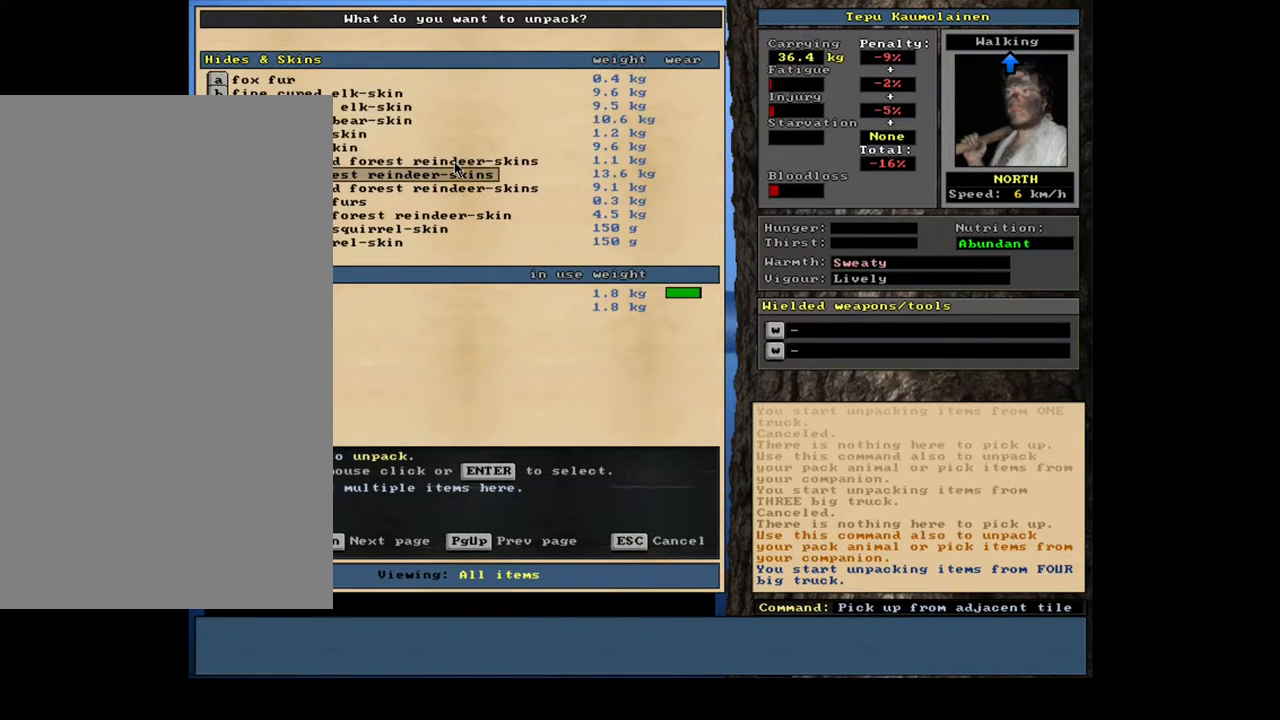
{"keys": [], "mouse": [], "events": [[367, "down", "down"], [483, "down", "up"]]}
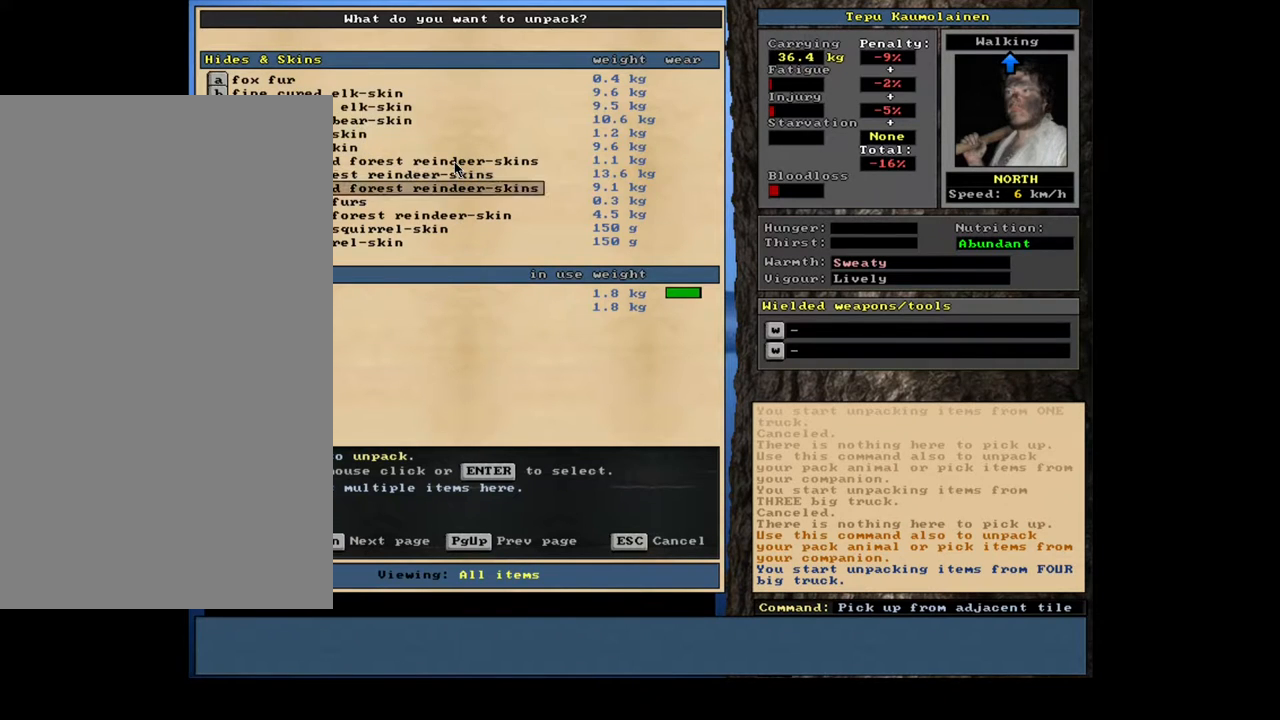
{"keys": [], "mouse": [], "events": [[367, "down", "down"], [483, "down", "up"]]}
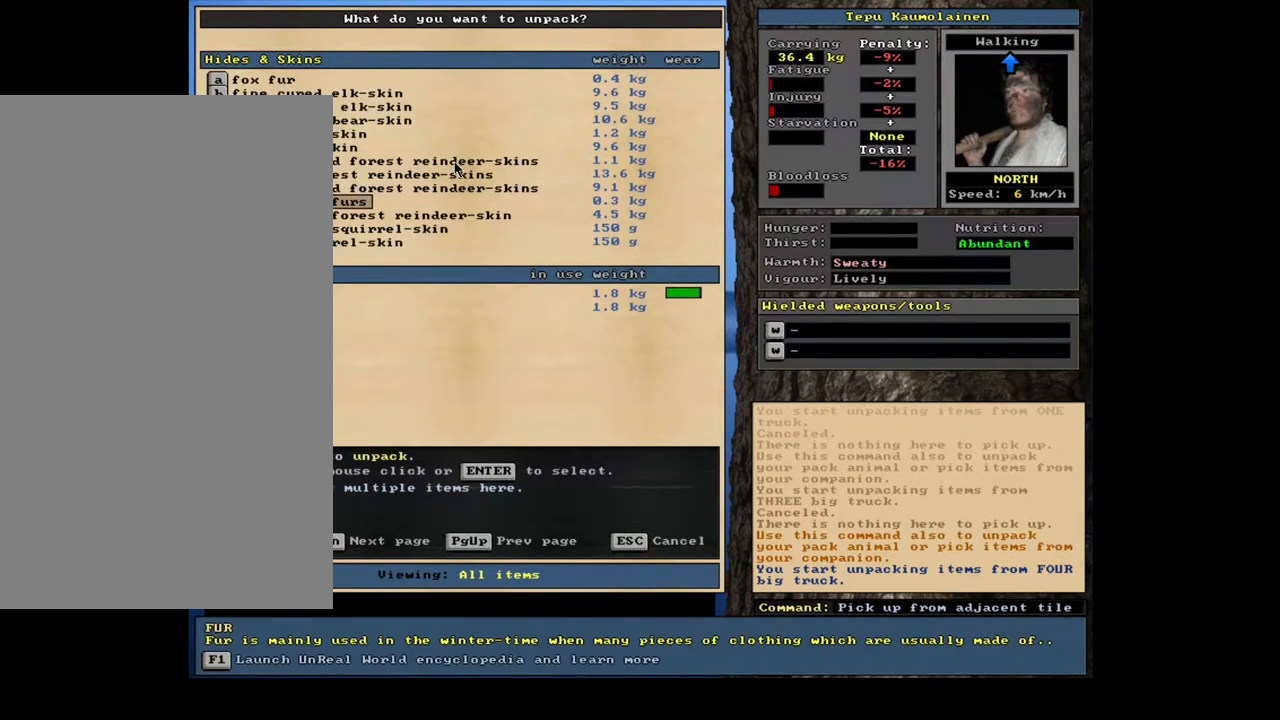
{"keys": [], "mouse": [], "events": []}
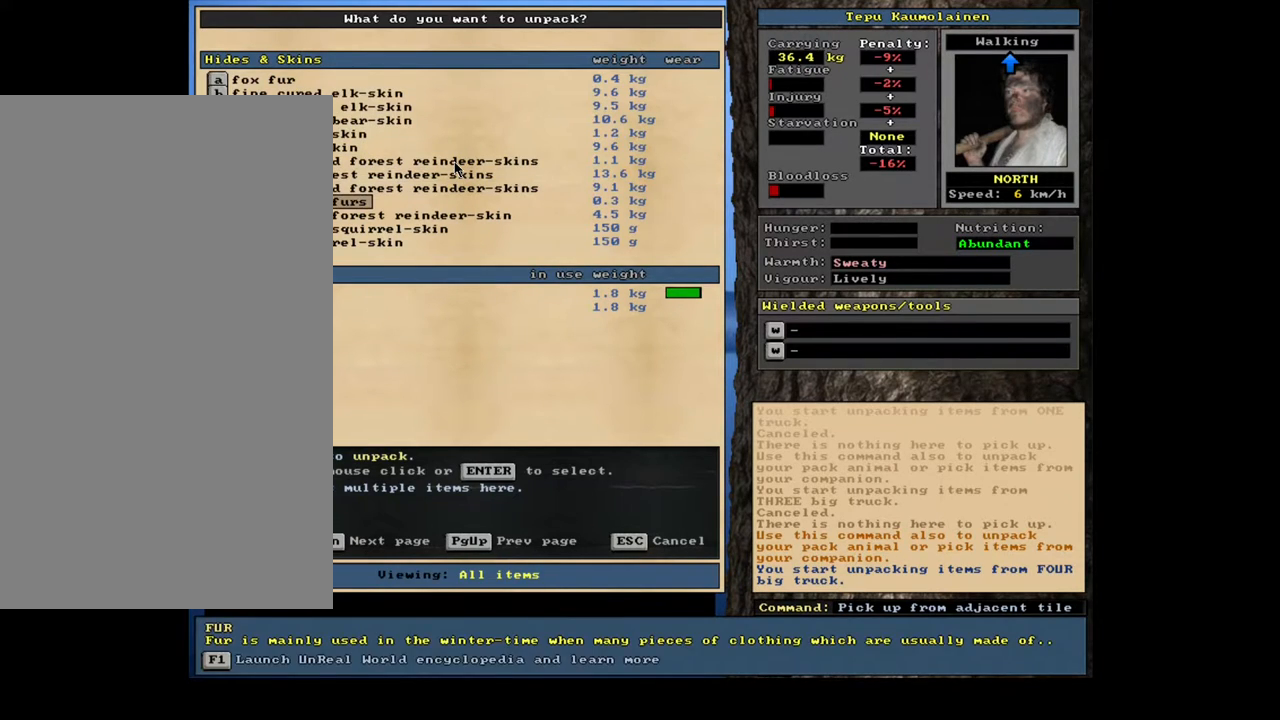
{"keys": [], "mouse": [], "events": [[100, "down", "down"], [183, "down", "up"]]}
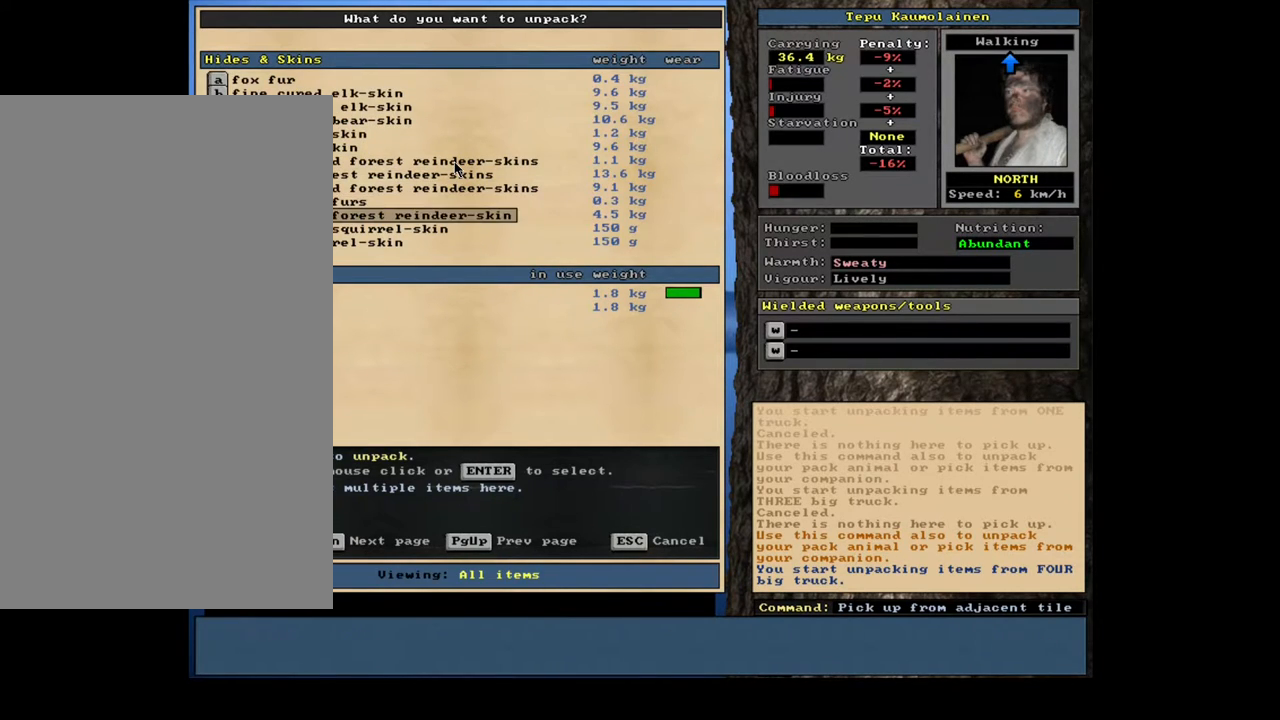
{"keys": ["down"], "mouse": [], "events": [[33, "down", "down"], [83, "down", "up"], [483, "down", "down"]]}
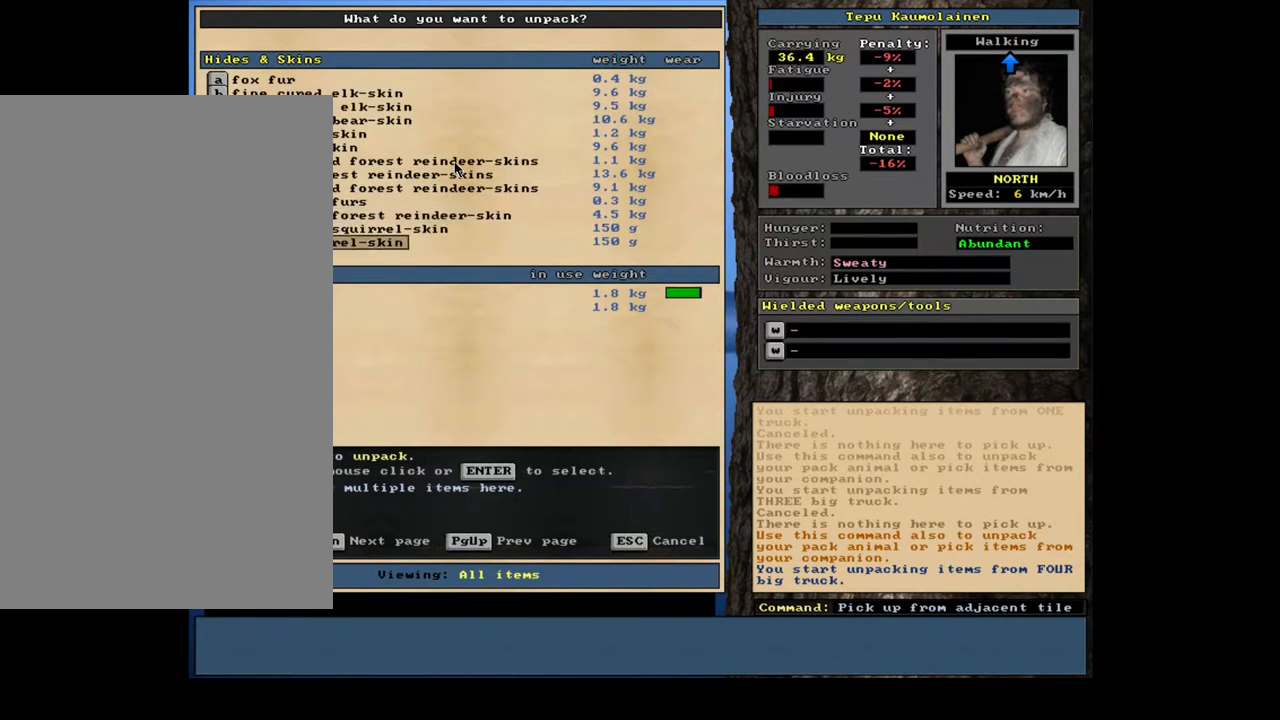
{"keys": ["down"], "mouse": [], "events": [[50, "down", "up"], [500, "down", "down"]]}
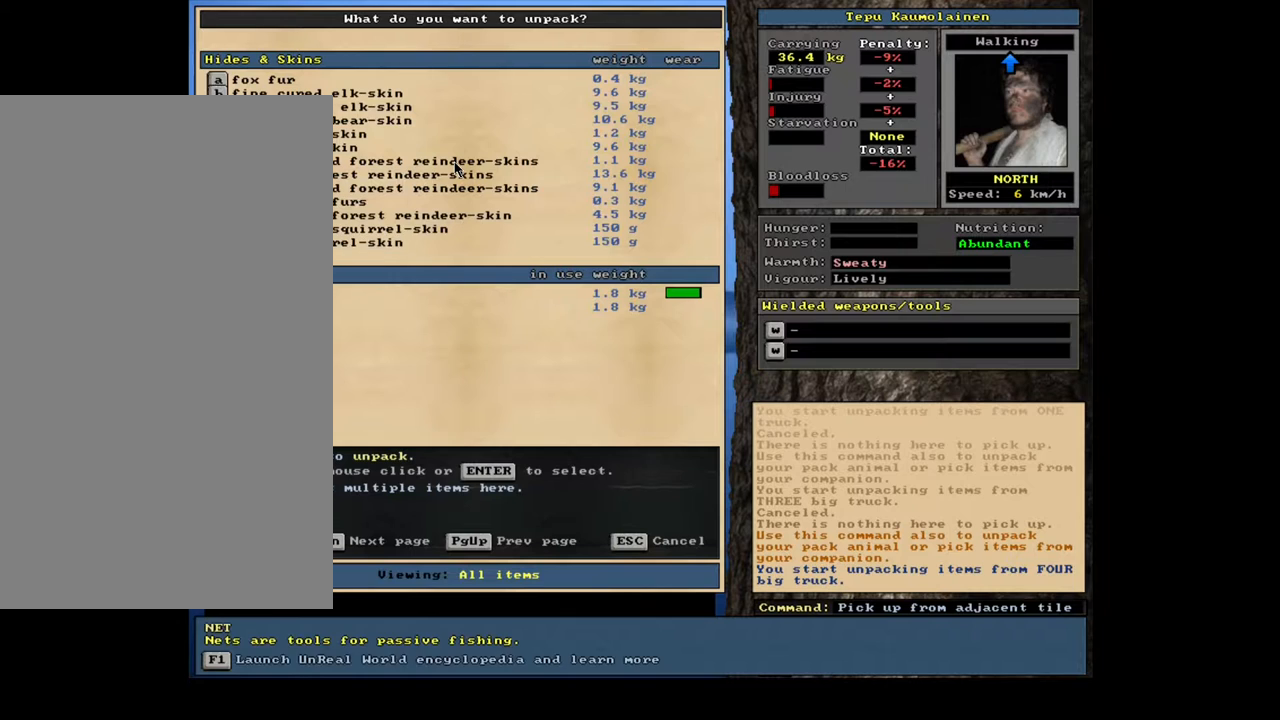
{"keys": [], "mouse": [], "events": [[100, "down", "up"]]}